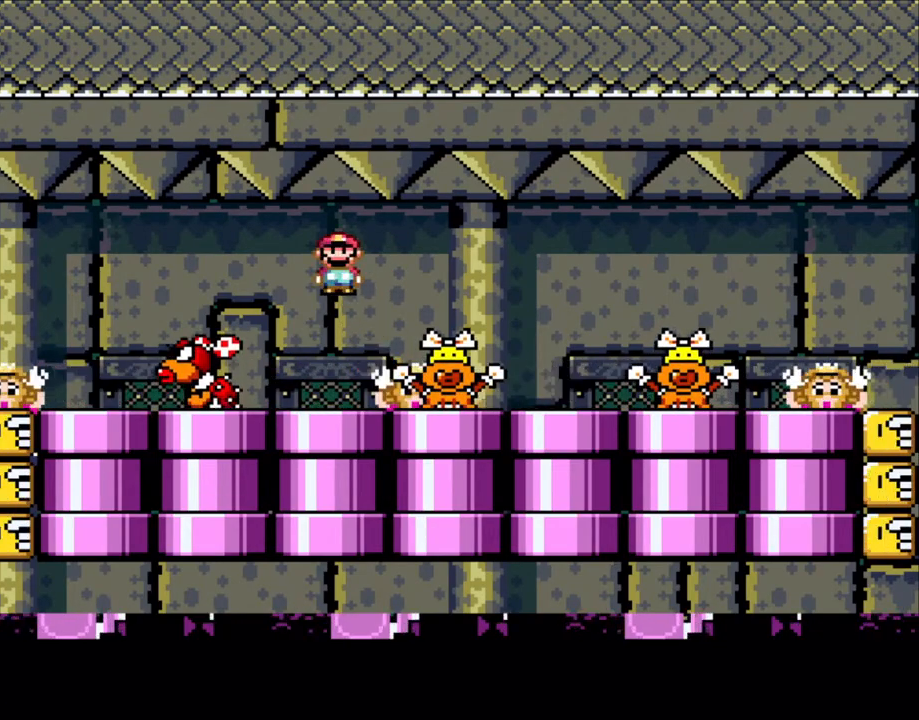
Gameplay with a controller (Nintendo layout); each line is a JSON object with the inputs held at the frame after it. "events" lists button and stick changes between this image and that frame as [ms after this image, input, new state], when the widget could be followed in between. Not read: L3 R3.
{"buttons": ["X", "DPAD_RIGHT"], "events": [[100, "A", "down"], [250, "DPAD_LEFT", "up"], [400, "DPAD_RIGHT", "down"], [450, "A", "up"]]}
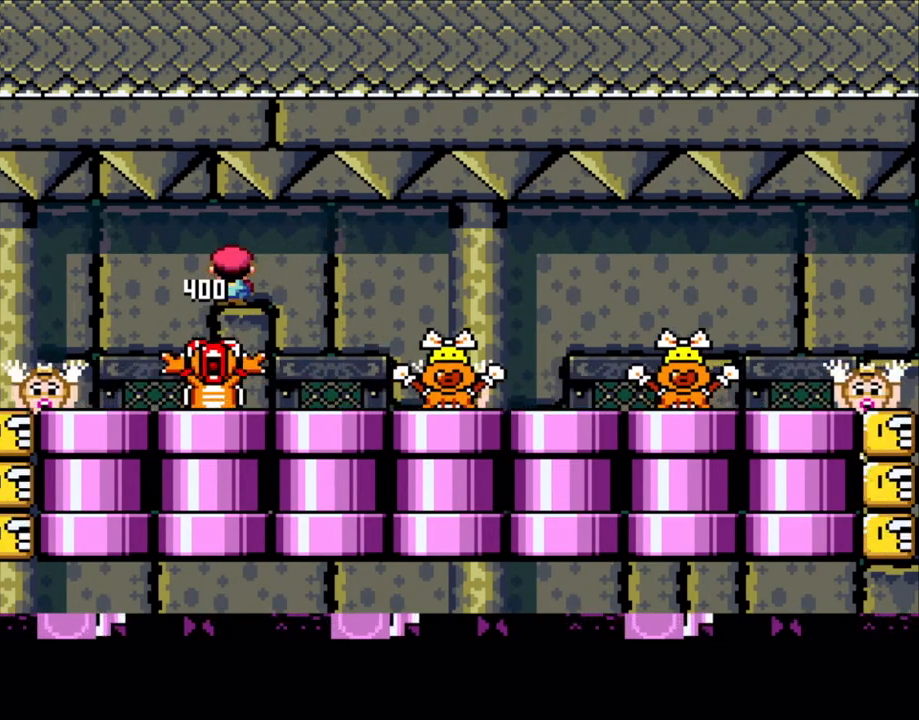
{"buttons": ["X"], "events": [[50, "DPAD_RIGHT", "up"], [83, "DPAD_LEFT", "down"], [183, "DPAD_LEFT", "up"], [350, "DPAD_LEFT", "down"], [400, "A", "down"], [500, "A", "up"], [500, "DPAD_LEFT", "up"]]}
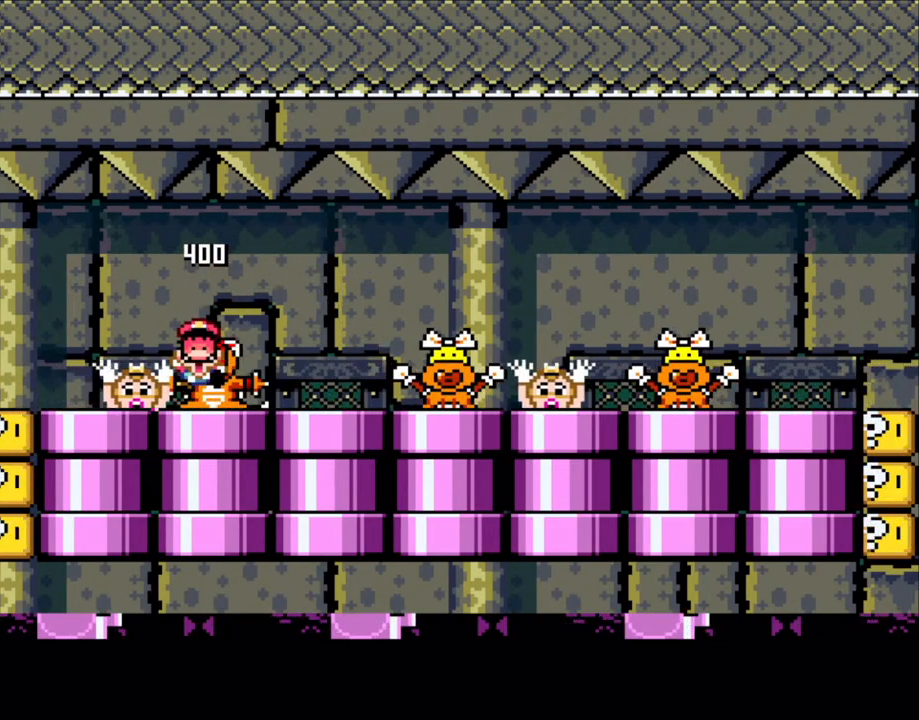
{"buttons": [], "events": [[83, "DPAD_RIGHT", "down"], [200, "DPAD_RIGHT", "up"], [250, "X", "up"], [350, "A", "down"], [483, "A", "up"]]}
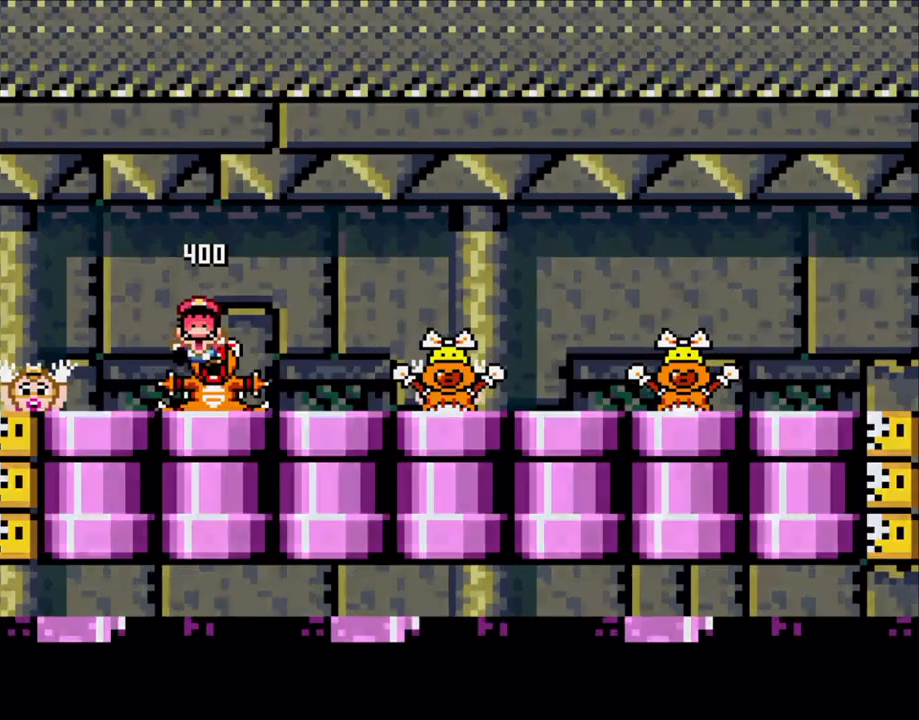
{"buttons": ["X"], "events": [[50, "A", "down"], [50, "X", "down"], [183, "A", "up"], [183, "X", "up"], [283, "X", "down"], [300, "A", "down"], [433, "A", "up"]]}
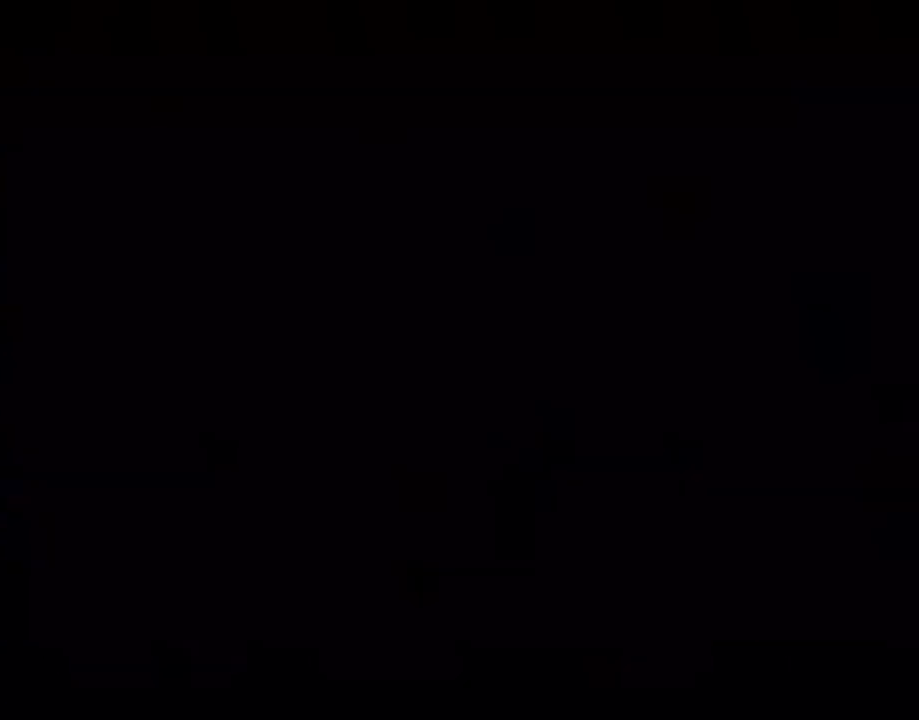
{"buttons": ["A", "X"], "events": [[100, "A", "down"], [200, "A", "up"], [250, "A", "down"], [333, "A", "up"], [450, "A", "down"]]}
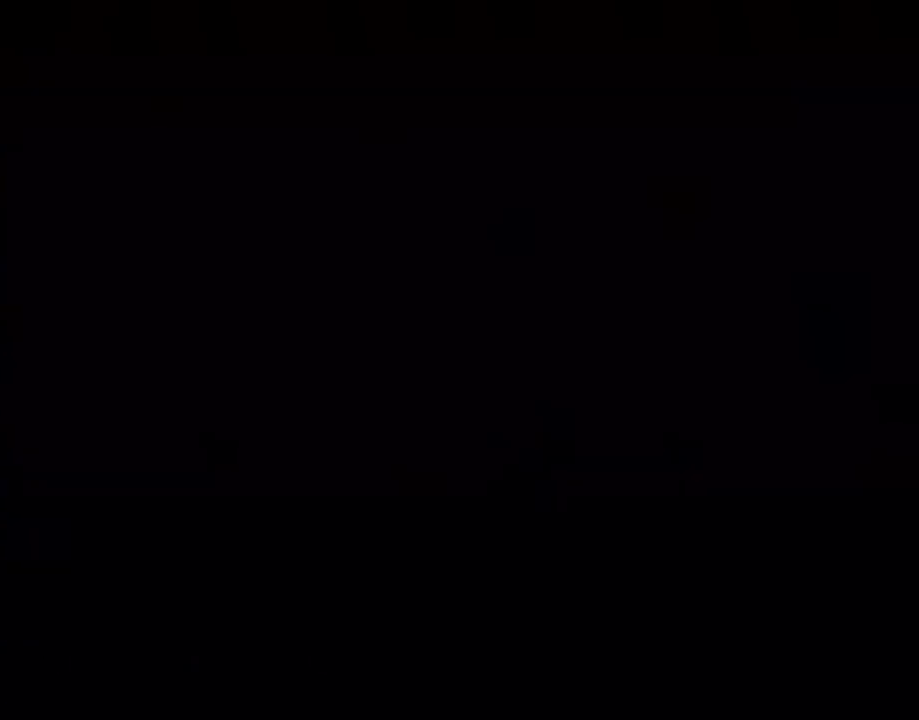
{"buttons": ["X"], "events": [[83, "A", "up"]]}
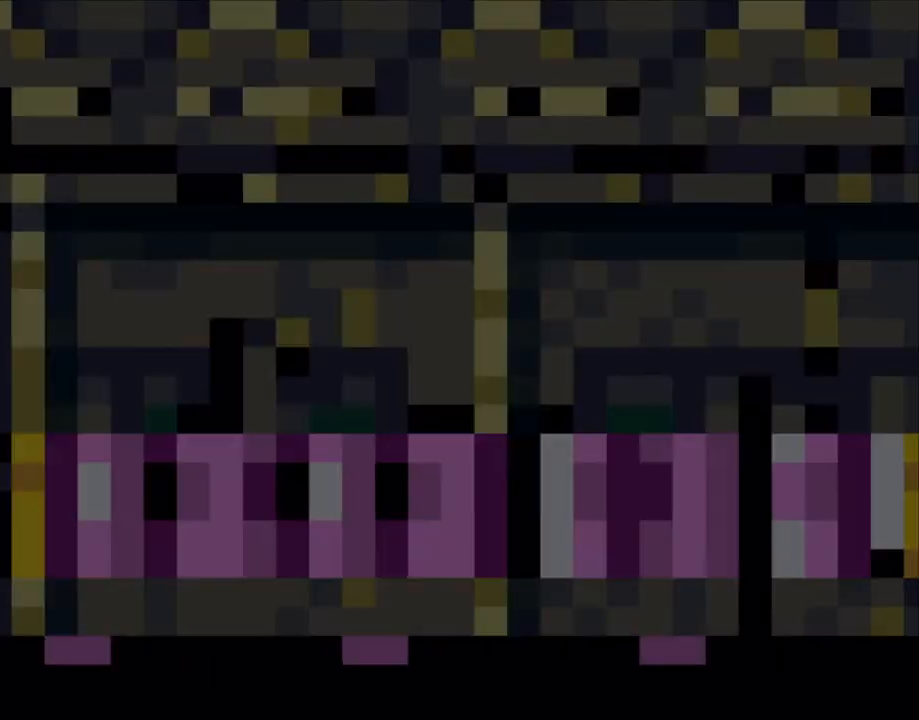
{"buttons": ["X", "DPAD_RIGHT"], "events": [[500, "DPAD_RIGHT", "down"]]}
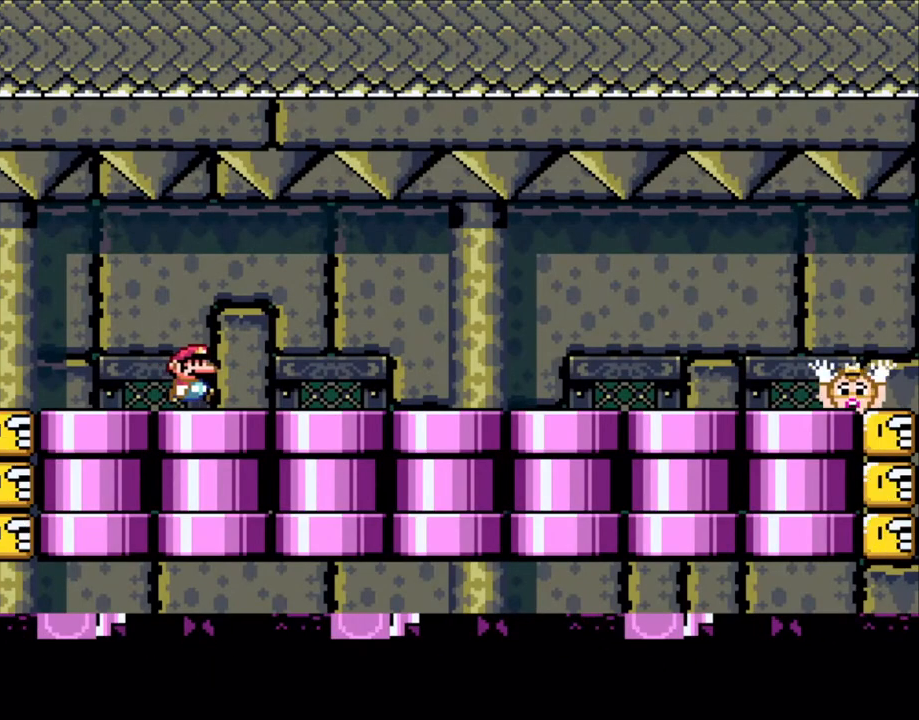
{"buttons": ["X", "DPAD_RIGHT"], "events": [[300, "A", "down"], [350, "A", "up"]]}
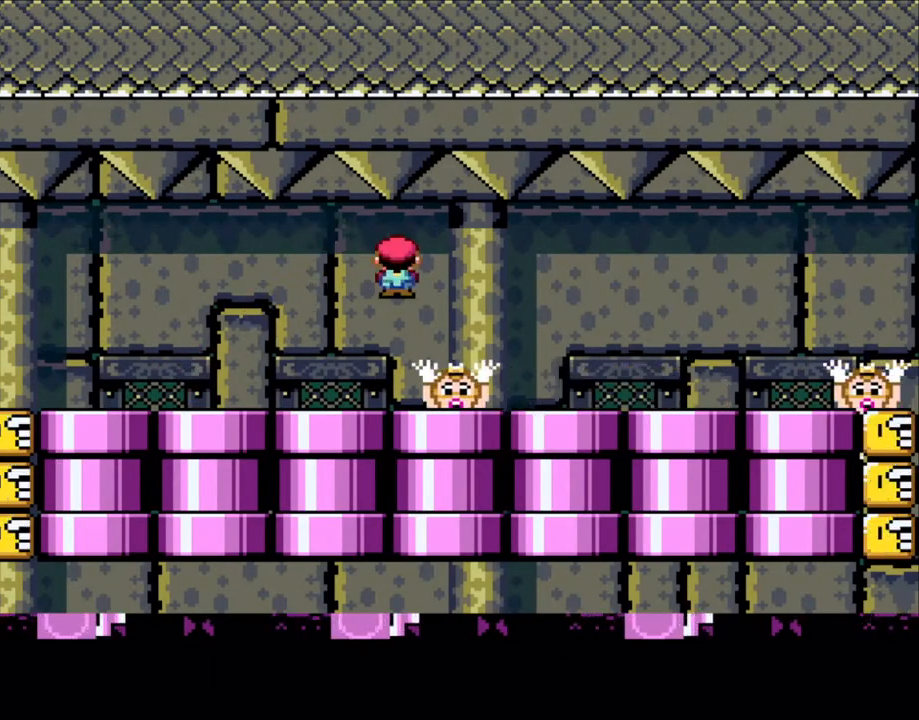
{"buttons": ["X"], "events": [[50, "A", "down"], [133, "DPAD_RIGHT", "up"], [150, "A", "up"], [150, "DPAD_LEFT", "down"], [250, "DPAD_LEFT", "up"], [400, "A", "down"], [450, "A", "up"]]}
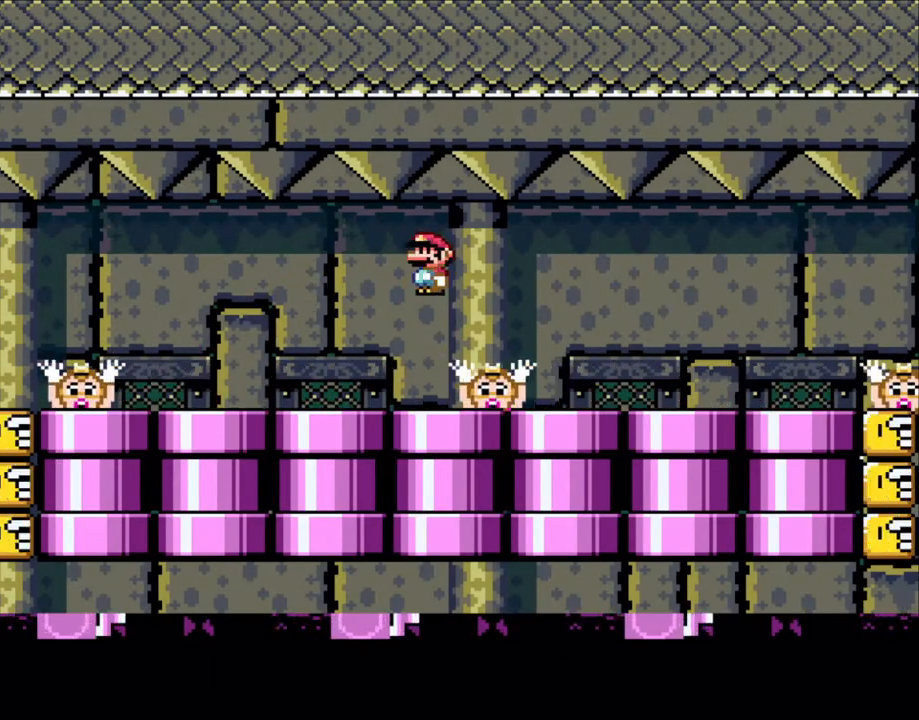
{"buttons": ["A", "X"], "events": [[450, "A", "down"]]}
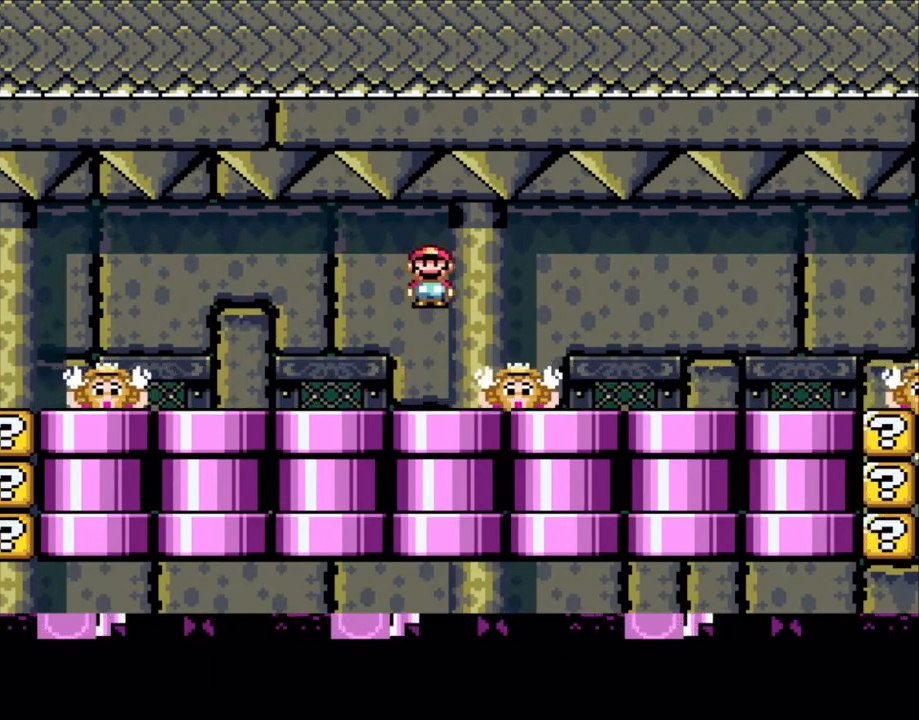
{"buttons": ["X"], "events": [[50, "A", "up"]]}
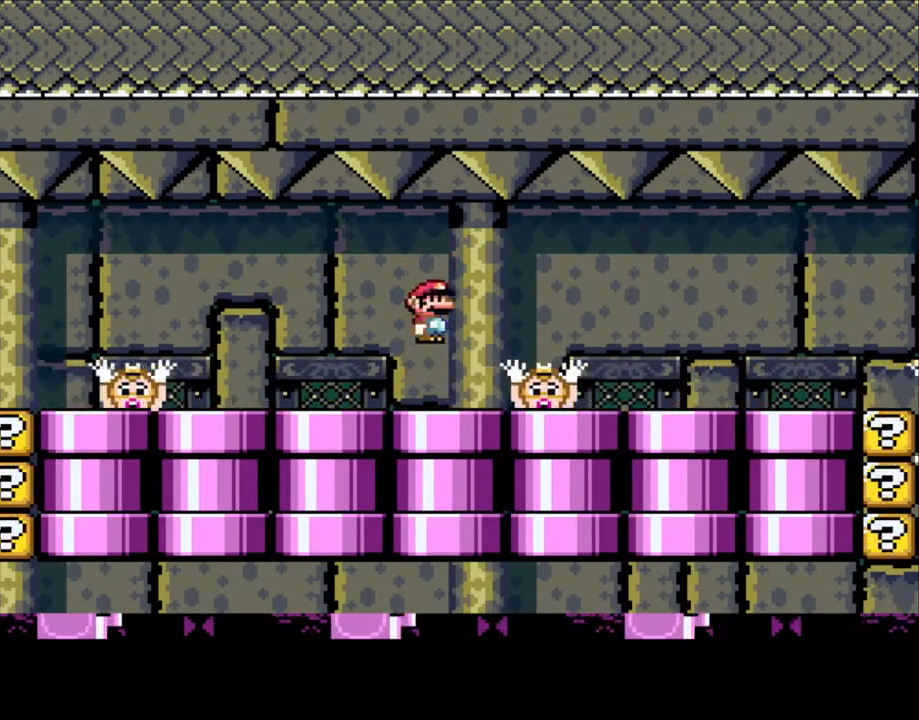
{"buttons": ["X"], "events": [[33, "A", "down"], [133, "A", "up"]]}
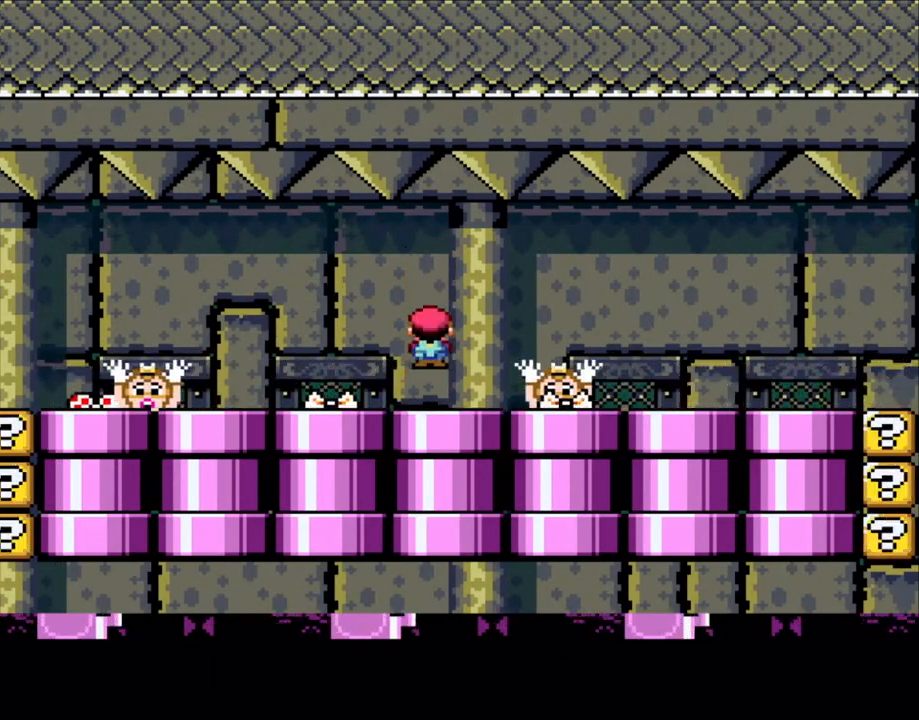
{"buttons": ["X"], "events": [[100, "A", "down"], [150, "A", "up"]]}
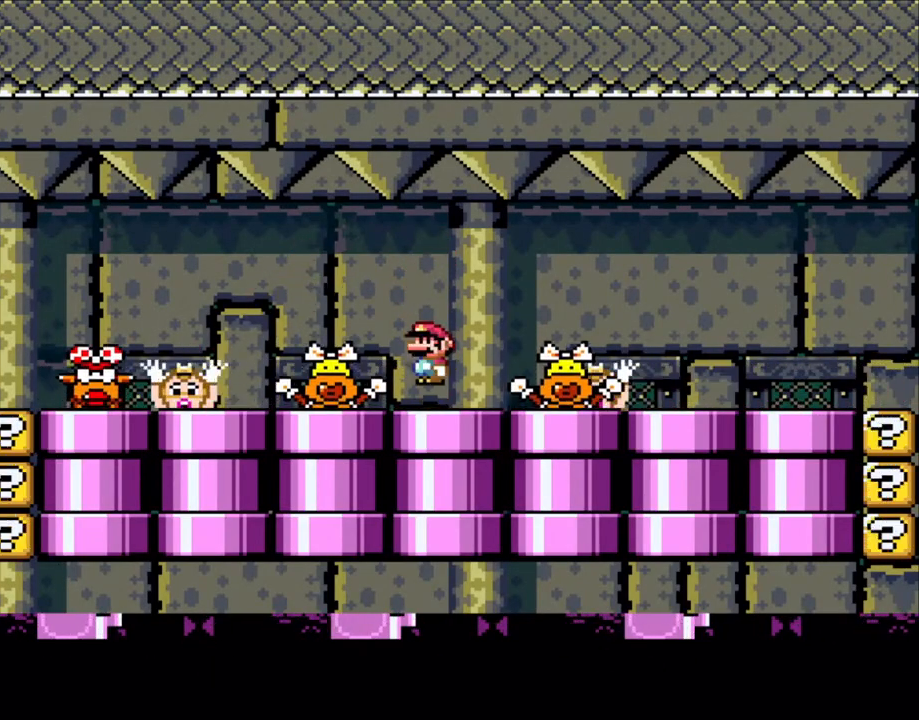
{"buttons": ["X"], "events": [[100, "A", "down"], [150, "A", "up"]]}
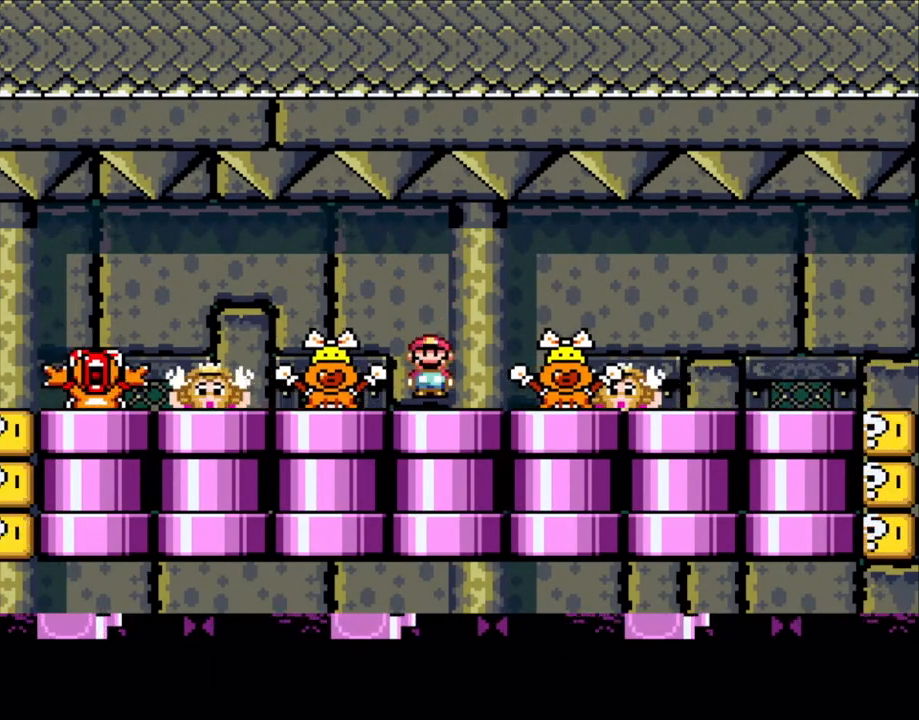
{"buttons": ["X"], "events": [[100, "A", "down"], [200, "A", "up"]]}
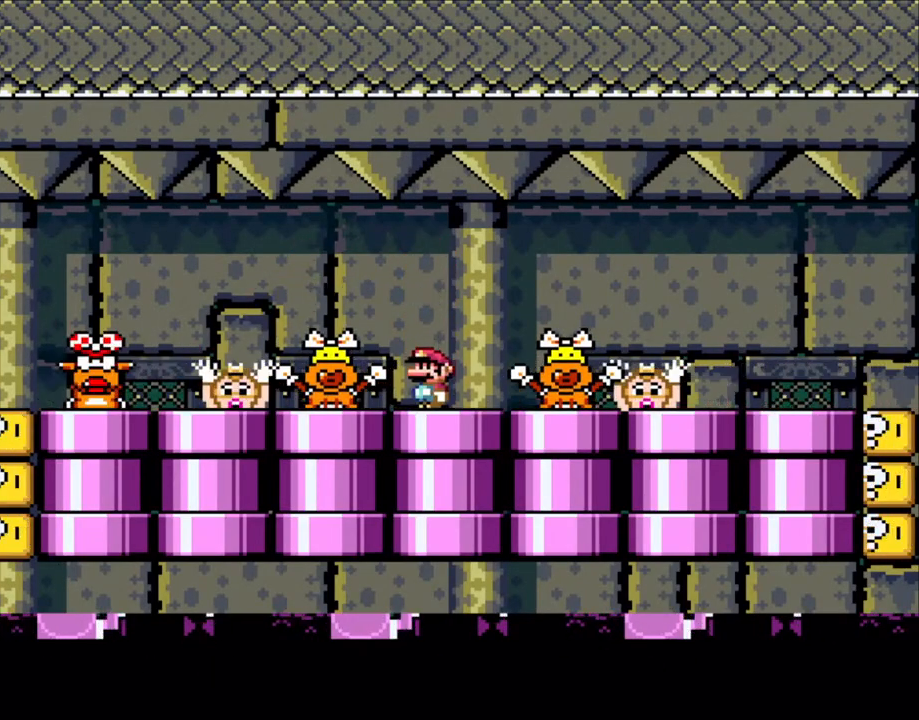
{"buttons": ["X"], "events": [[150, "A", "down"], [250, "A", "up"]]}
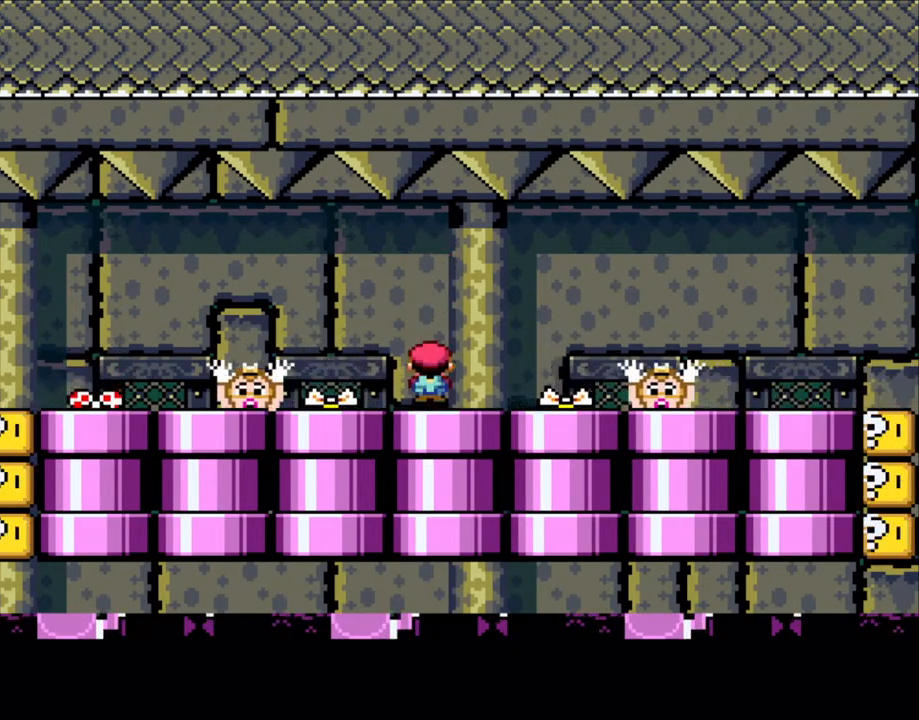
{"buttons": ["X"], "events": [[150, "A", "down"], [250, "A", "up"]]}
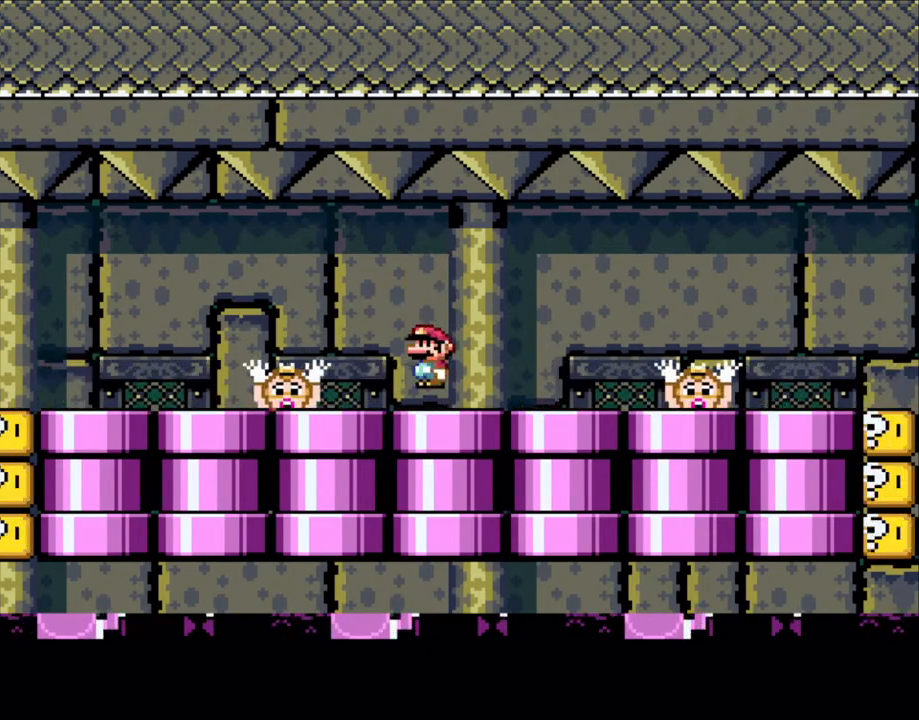
{"buttons": ["X"], "events": [[200, "A", "down"], [250, "A", "up"]]}
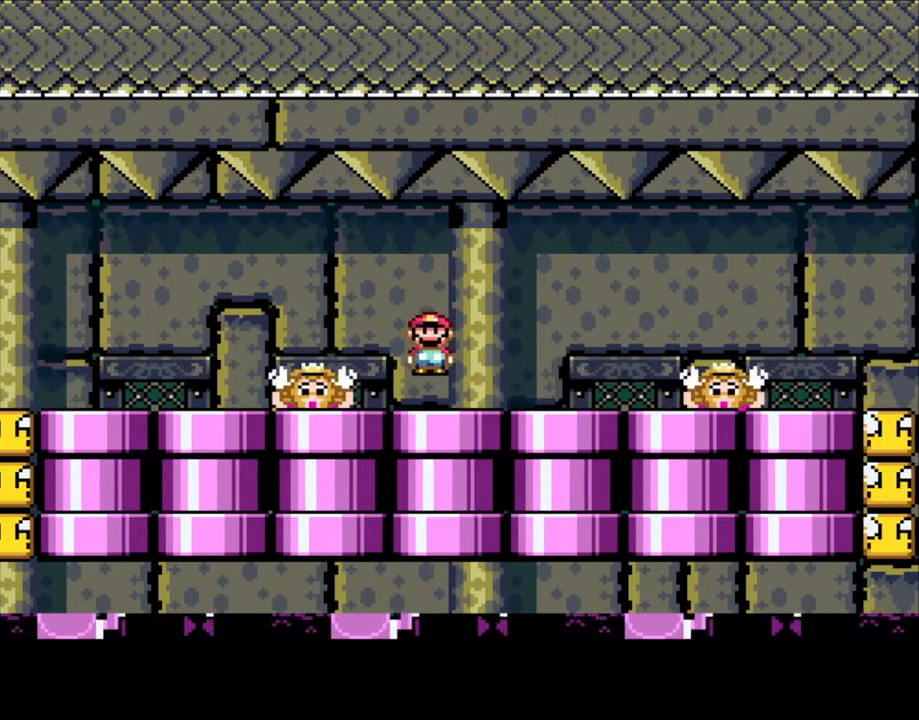
{"buttons": ["X"], "events": [[200, "A", "down"], [300, "A", "up"]]}
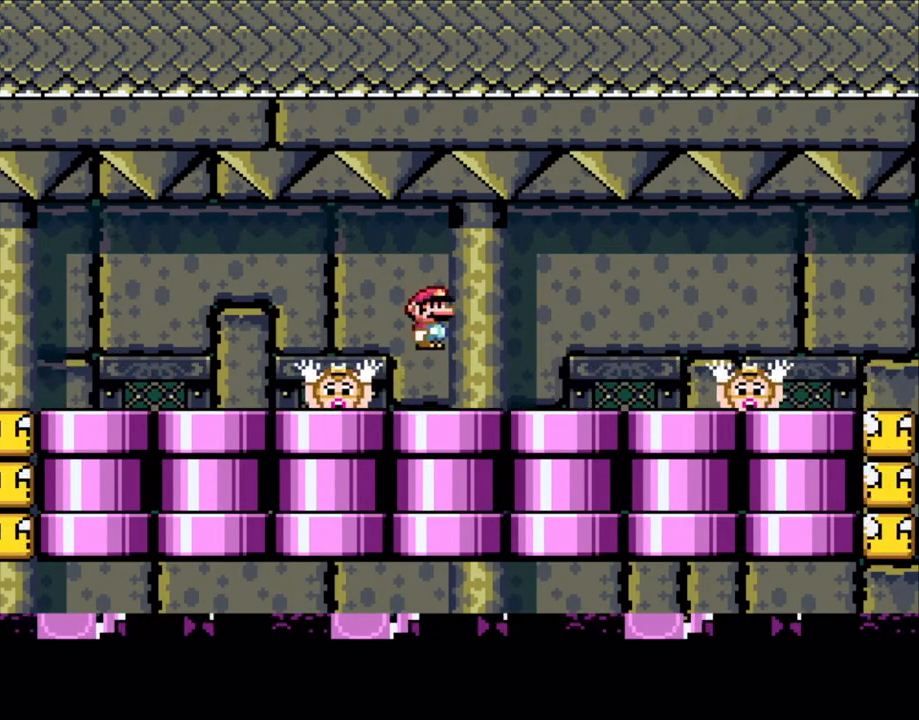
{"buttons": ["X"], "events": [[250, "A", "down"], [333, "A", "up"]]}
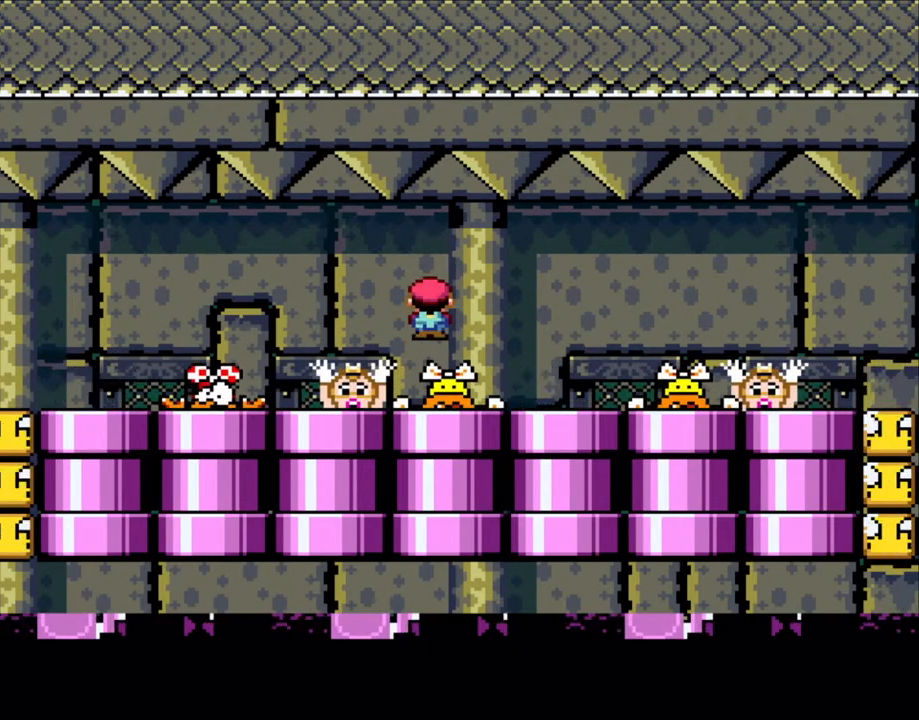
{"buttons": ["A", "X", "DPAD_LEFT"], "events": [[200, "DPAD_LEFT", "down"], [250, "A", "down"], [400, "A", "up"], [450, "A", "down"]]}
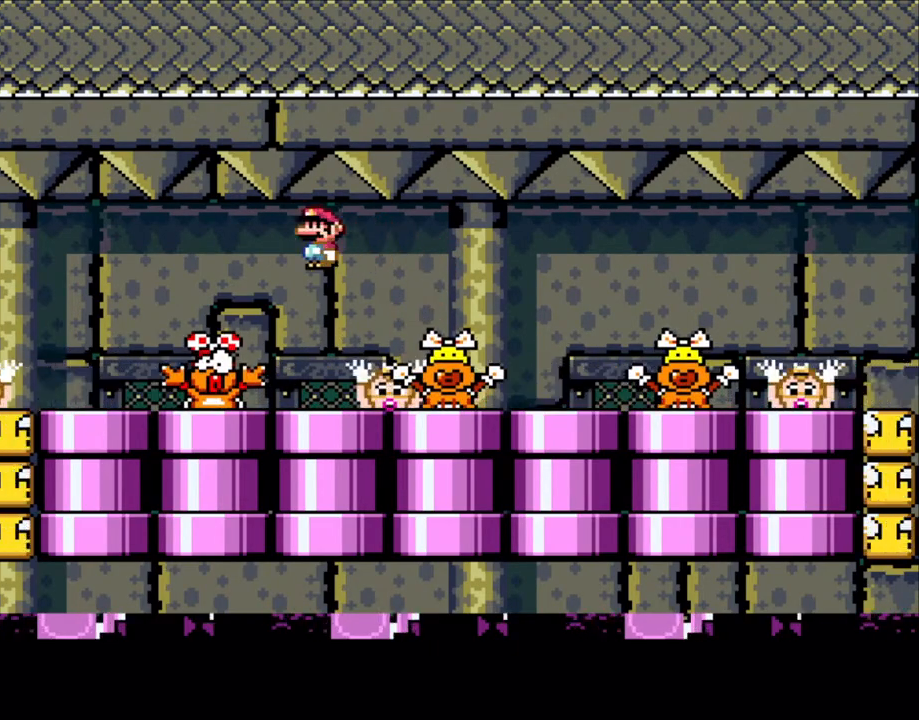
{"buttons": ["A", "X", "DPAD_RIGHT"], "events": [[200, "DPAD_LEFT", "up"], [250, "A", "up"], [250, "DPAD_RIGHT", "down"], [433, "A", "down"]]}
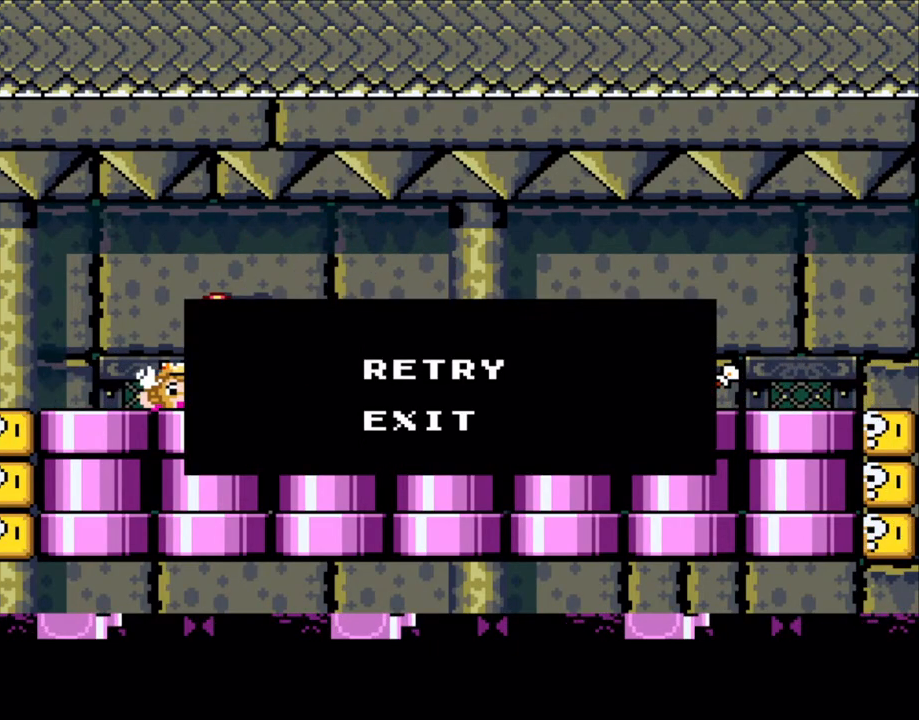
{"buttons": ["A", "X"], "events": [[233, "A", "up"], [250, "DPAD_RIGHT", "up"], [333, "X", "up"], [400, "A", "down"], [400, "X", "down"]]}
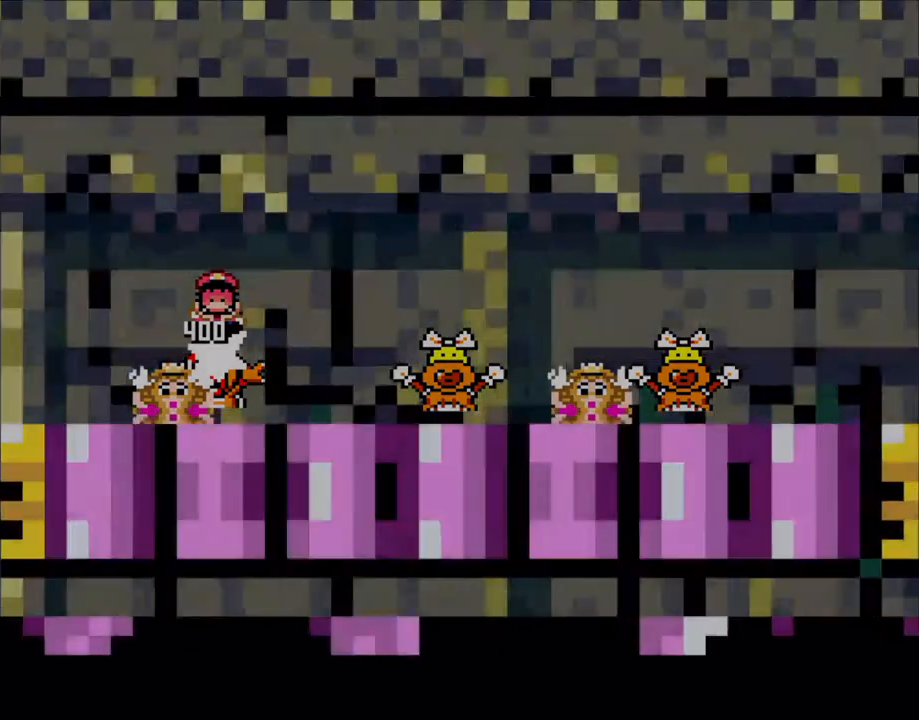
{"buttons": ["A", "X"], "events": [[50, "A", "up"], [483, "A", "down"]]}
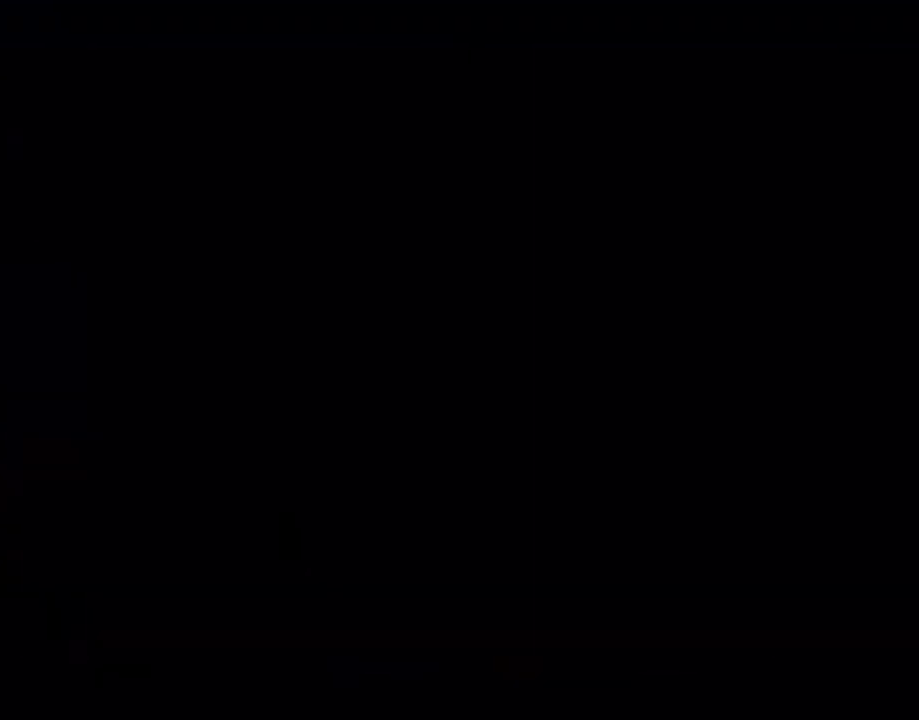
{"buttons": ["X"], "events": [[100, "A", "up"]]}
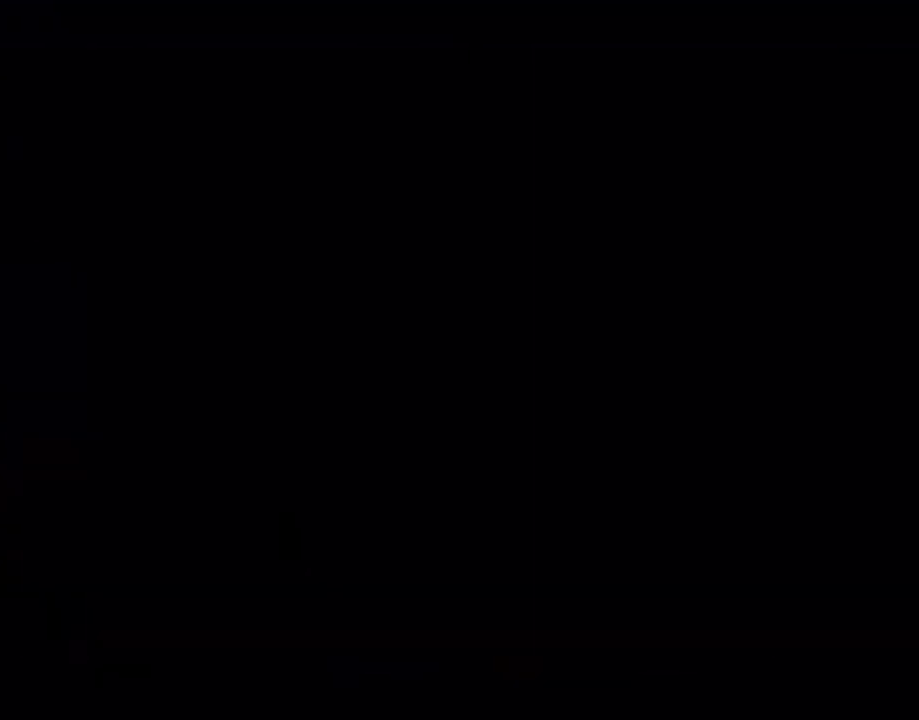
{"buttons": ["X"], "events": []}
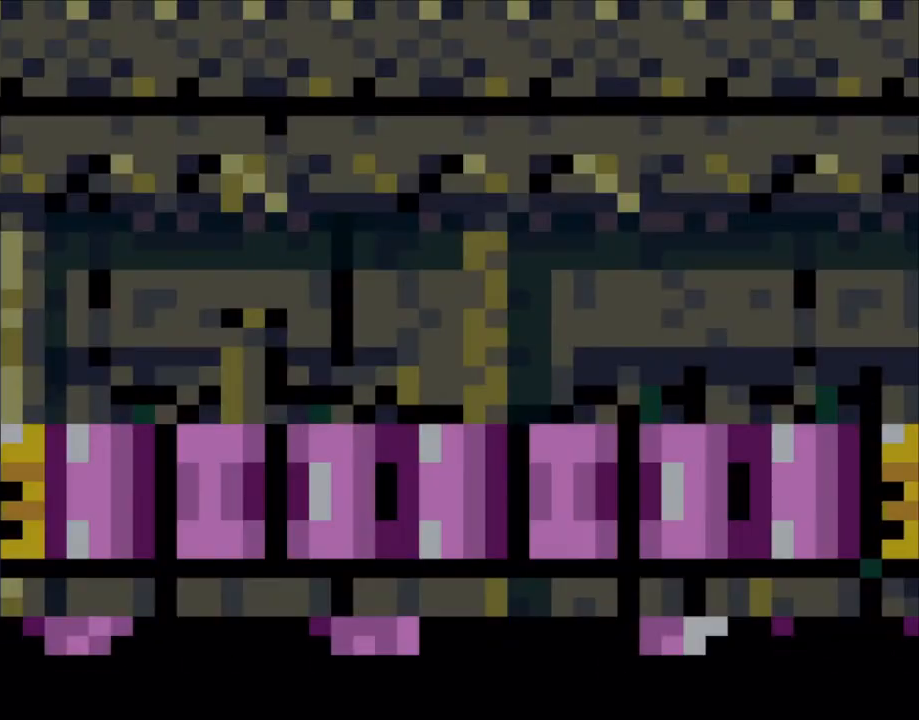
{"buttons": ["X"], "events": []}
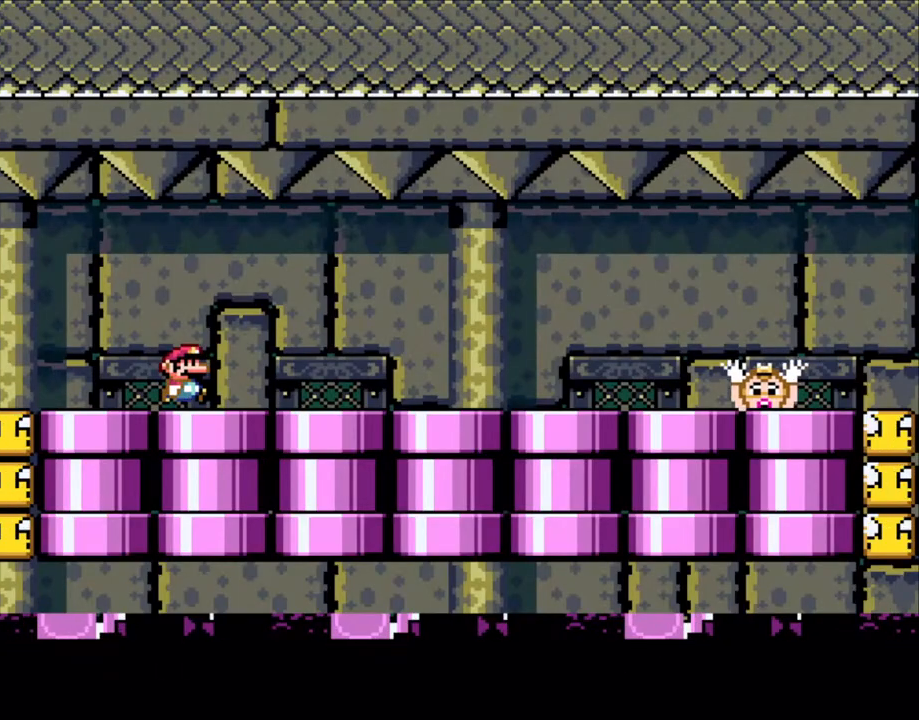
{"buttons": ["X", "DPAD_RIGHT"], "events": [[100, "DPAD_RIGHT", "down"], [283, "A", "down"], [350, "A", "up"]]}
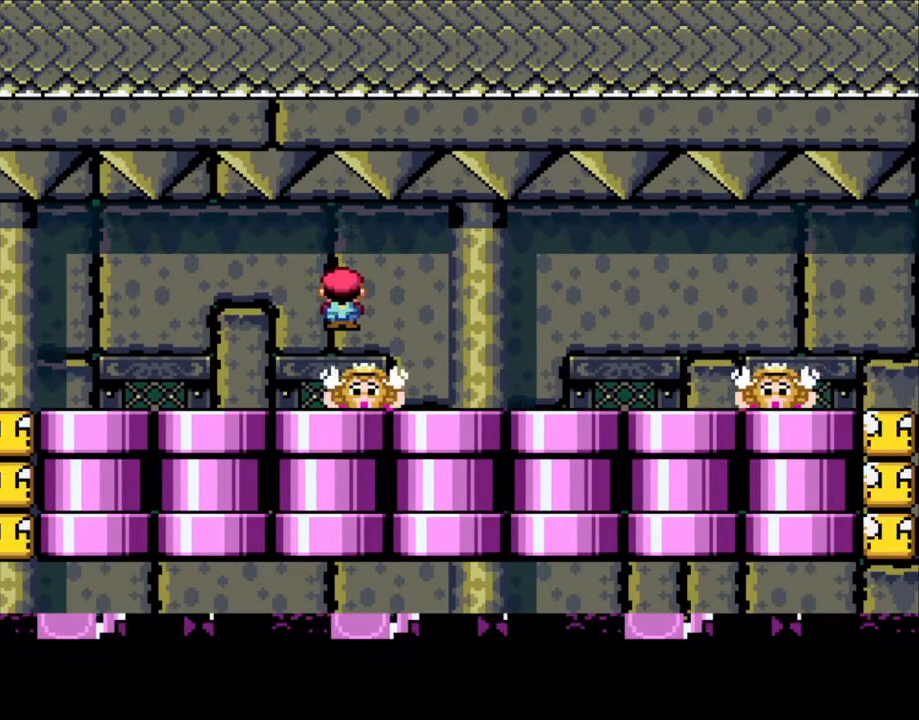
{"buttons": ["X", "DPAD_RIGHT"], "events": [[150, "DPAD_RIGHT", "up"], [183, "DPAD_LEFT", "down"], [300, "A", "down"], [300, "DPAD_LEFT", "up"], [383, "A", "up"], [400, "DPAD_RIGHT", "down"]]}